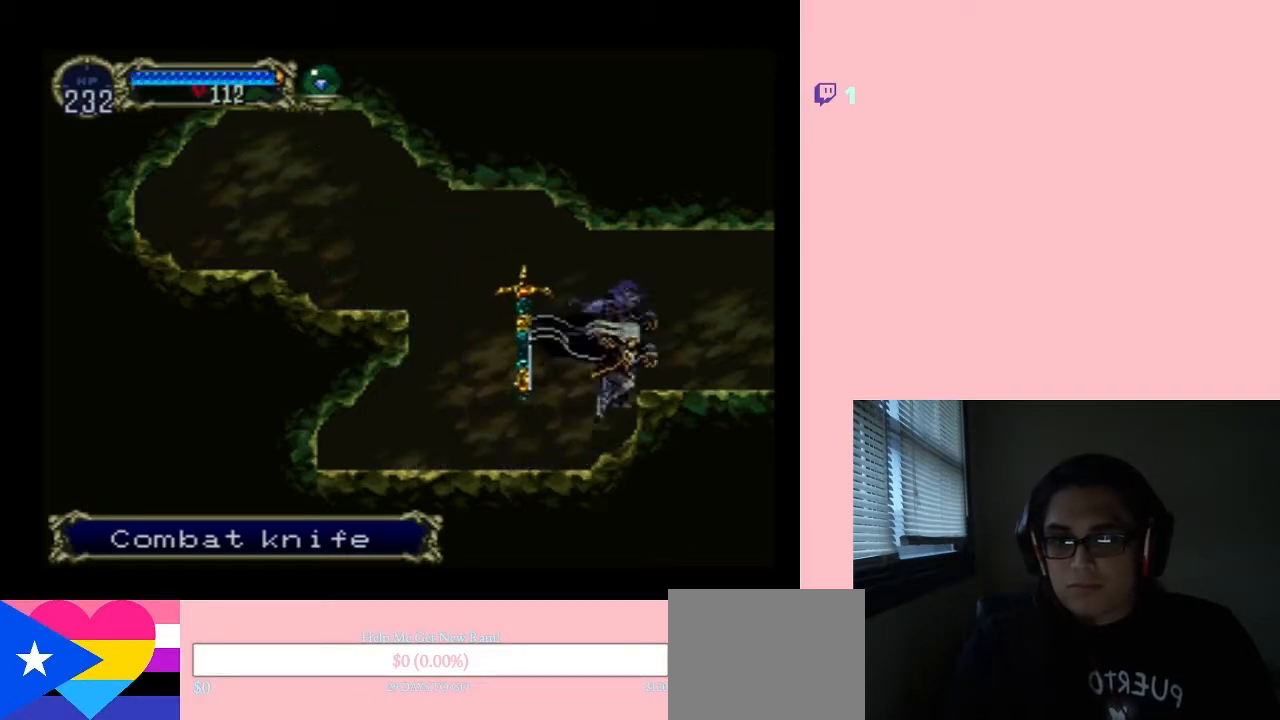
Gameplay with a controller (Nintendo layout); each line is a JSON object with the inputs held at the frame after it. "events" lists button and stick changes between this image and that frame as [ms after this image, input, new state], when the widget could be followed in between. Not read: DPAD_RIGHT L2 L3 R2 R3.
{"buttons": [], "left_stick": "center", "right_stick": "center", "events": [[117, "DPAD_LEFT", "up"], [267, "B", "down"], [450, "B", "up"]]}
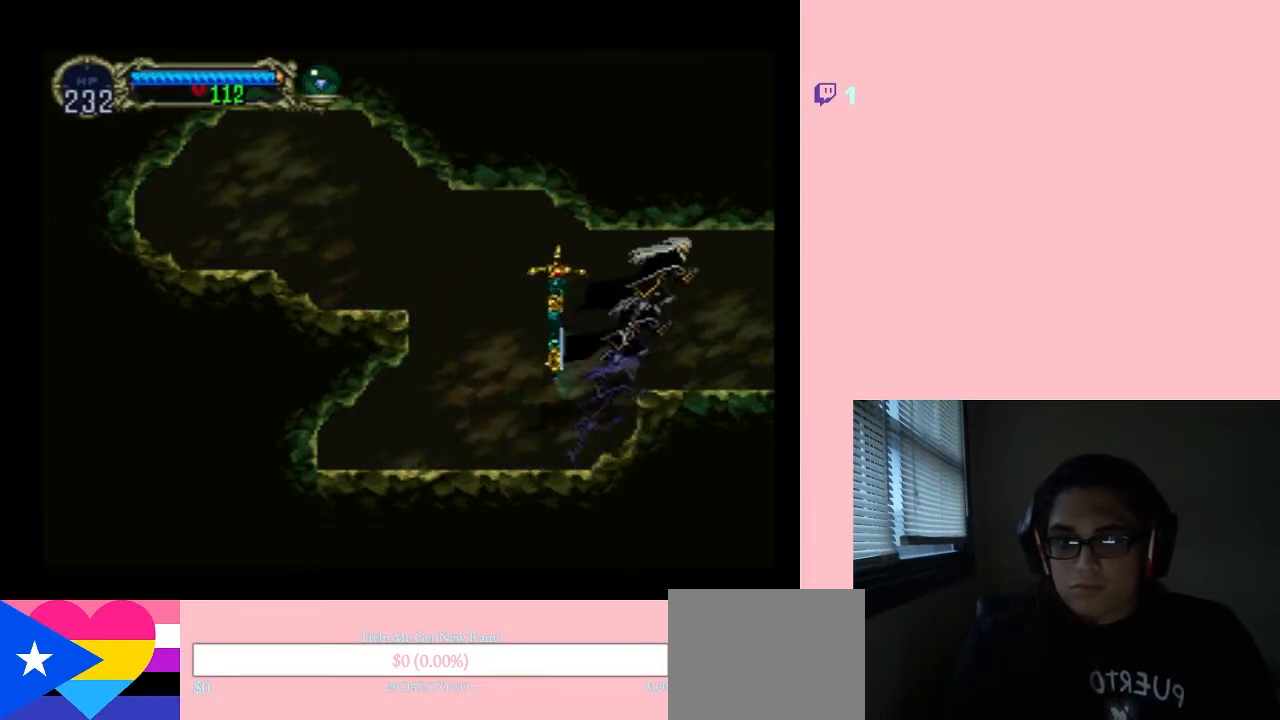
{"buttons": [], "left_stick": "center", "right_stick": "center", "events": [[267, "DPAD_LEFT", "down"], [350, "DPAD_LEFT", "up"], [383, "X", "down"], [450, "X", "up"]]}
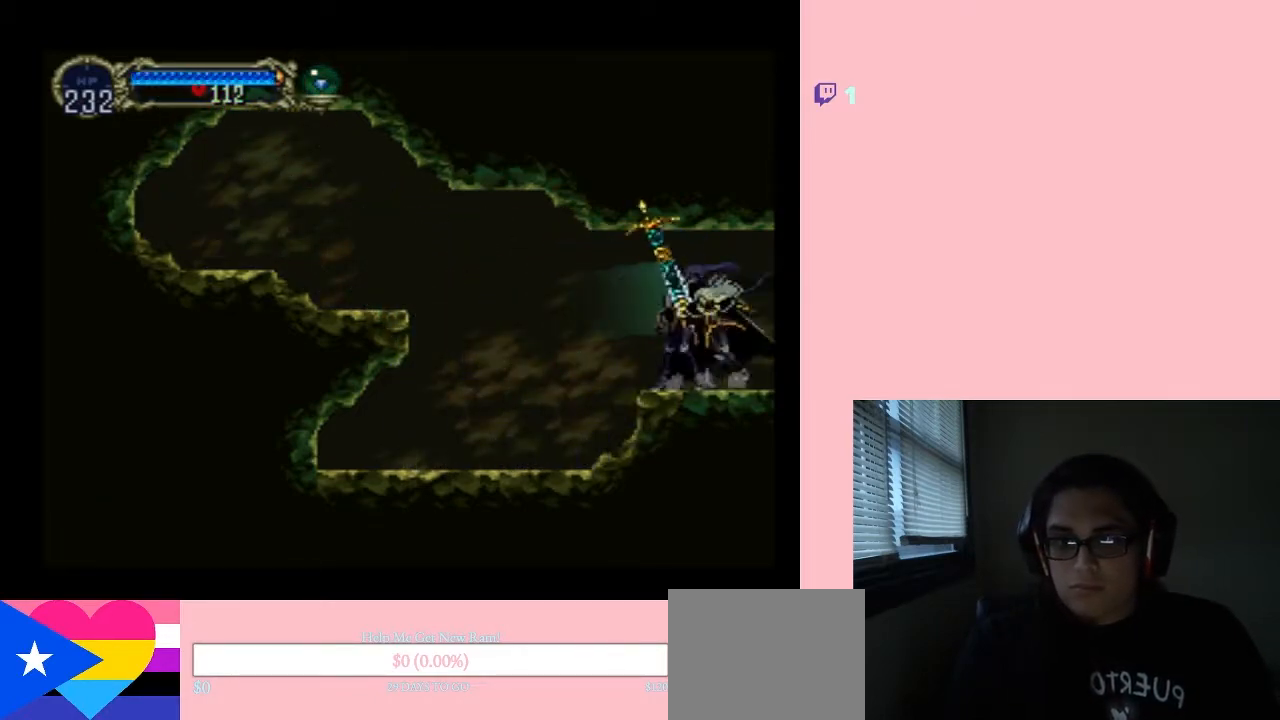
{"buttons": [], "left_stick": "center", "right_stick": "center", "events": [[100, "X", "down"], [217, "X", "up"], [350, "X", "down"], [400, "X", "up"]]}
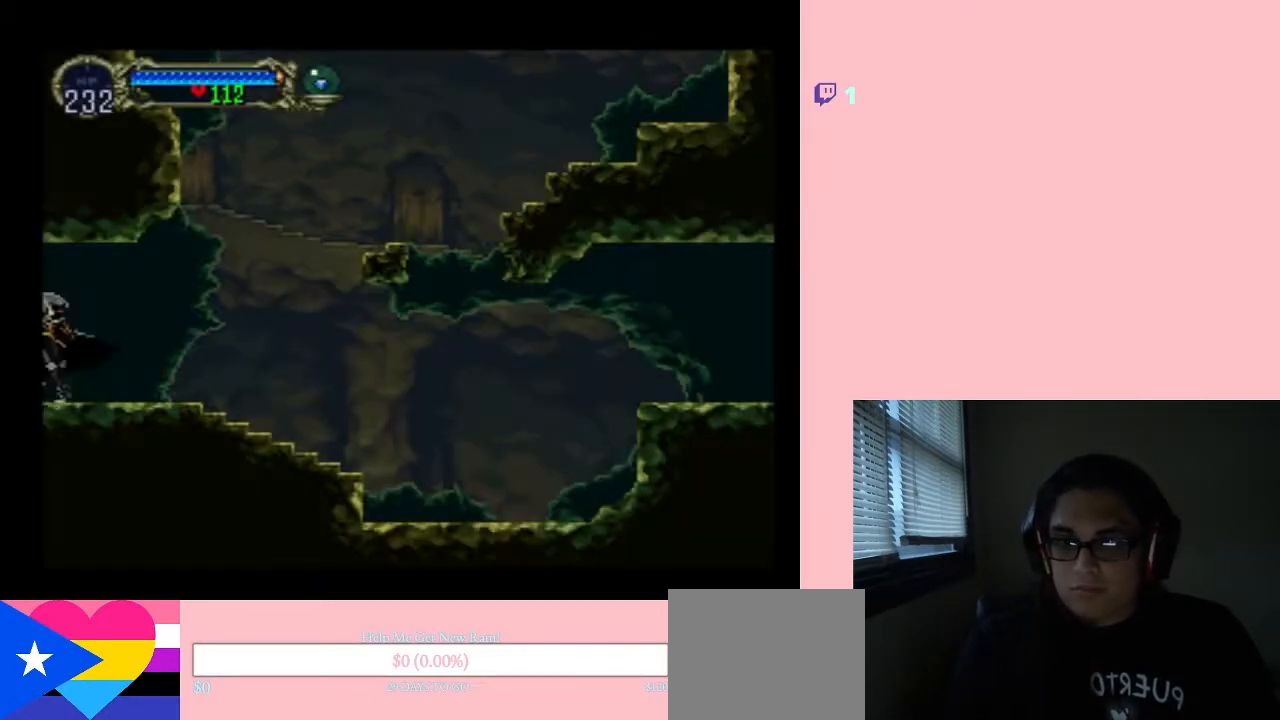
{"buttons": [], "left_stick": "center", "right_stick": "center", "events": [[33, "X", "down"], [117, "X", "up"], [217, "X", "down"], [317, "X", "up"], [417, "X", "down"], [500, "X", "up"]]}
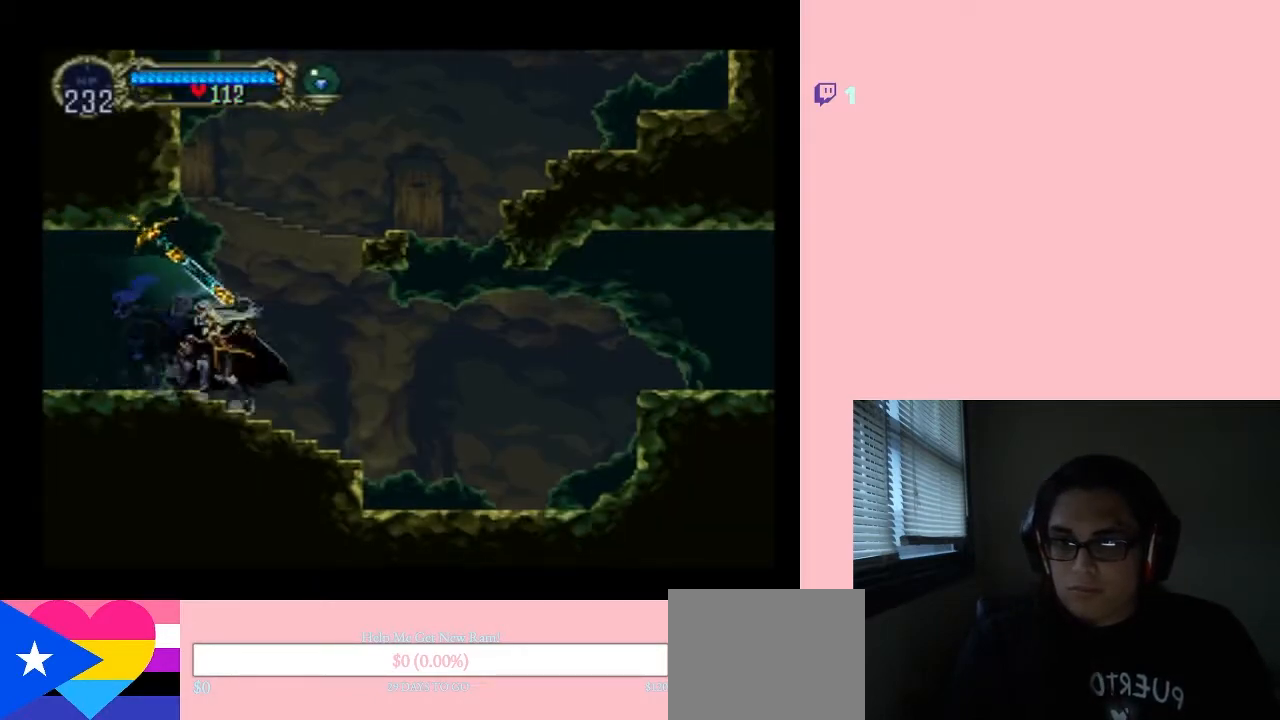
{"buttons": ["X"], "left_stick": "center", "right_stick": "center", "events": [[100, "X", "down"], [183, "X", "up"], [317, "X", "down"], [383, "X", "up"], [467, "X", "down"]]}
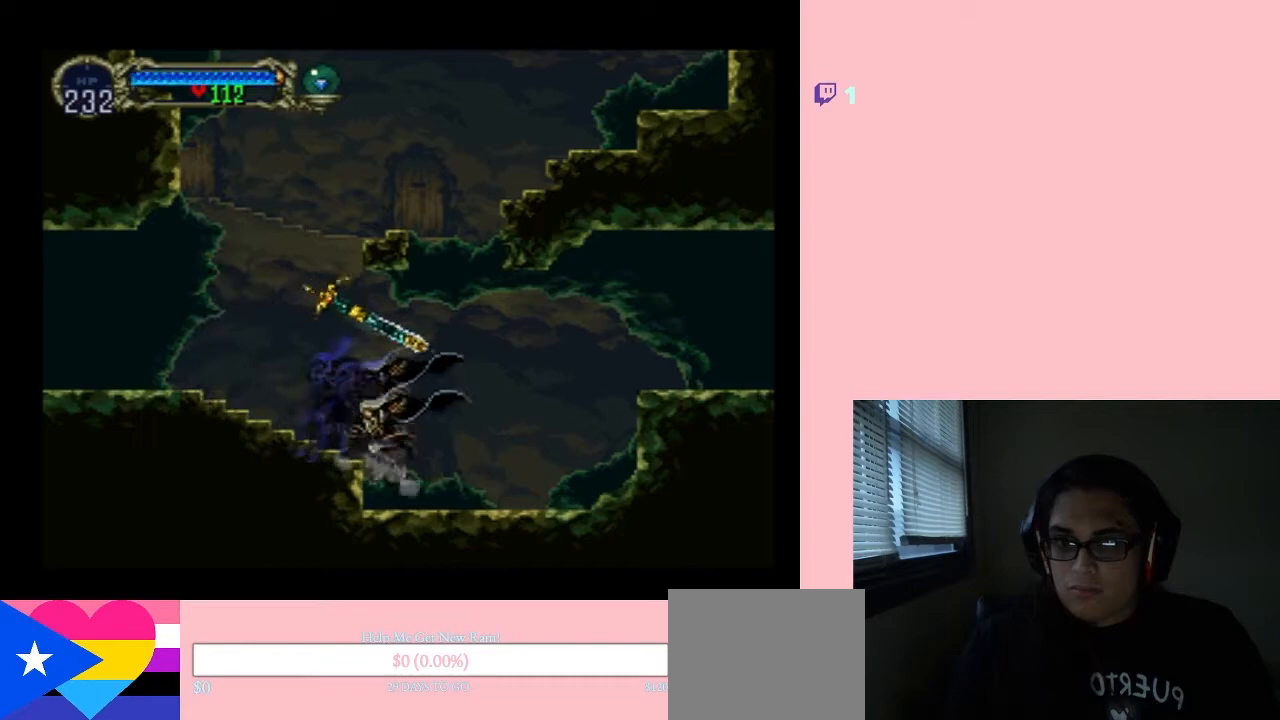
{"buttons": ["X"], "left_stick": "center", "right_stick": "center", "events": [[267, "X", "up"], [417, "X", "down"]]}
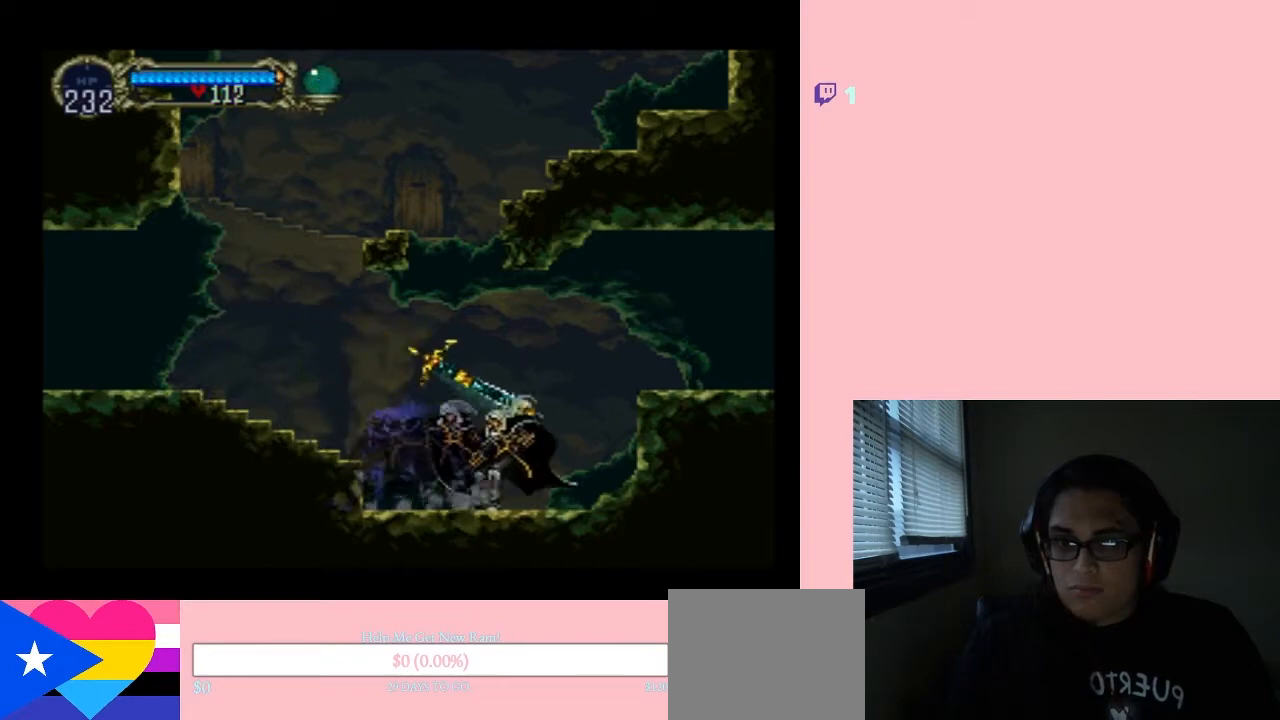
{"buttons": ["B"], "left_stick": "center", "right_stick": "center", "events": [[33, "X", "up"], [167, "X", "down"], [217, "X", "up"], [350, "B", "down"]]}
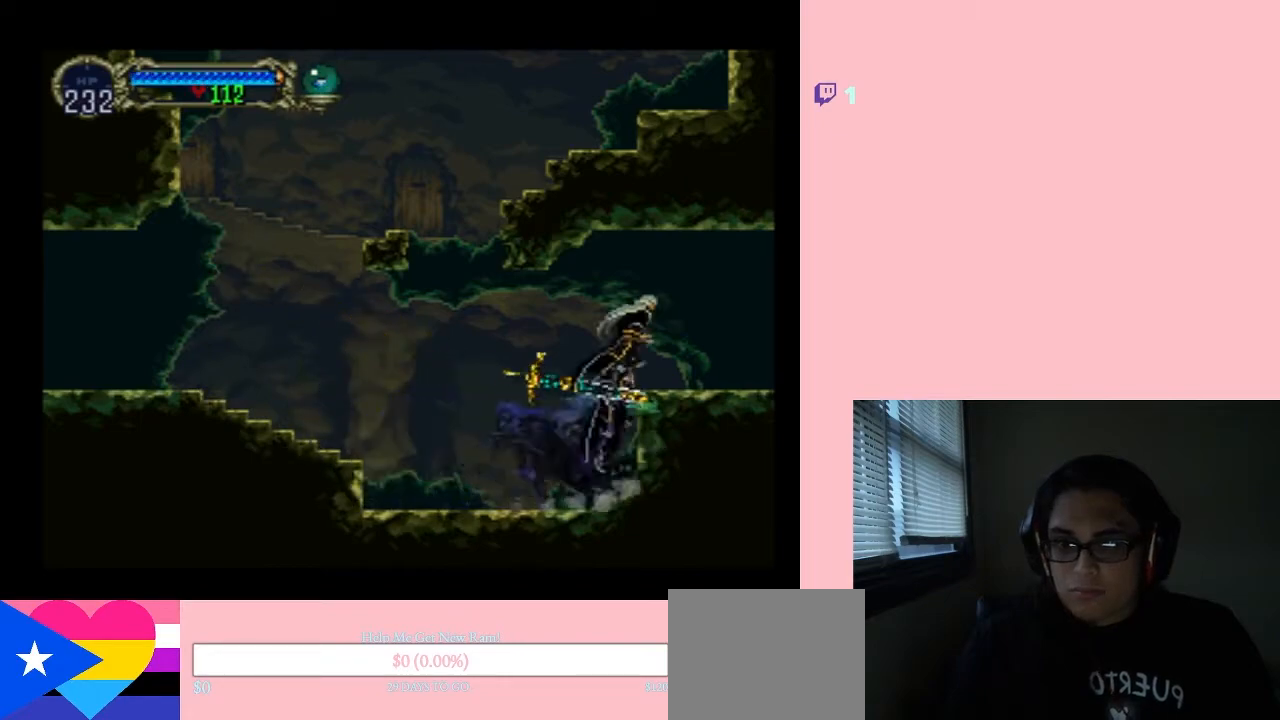
{"buttons": [], "left_stick": "center", "right_stick": "center", "events": [[83, "B", "up"]]}
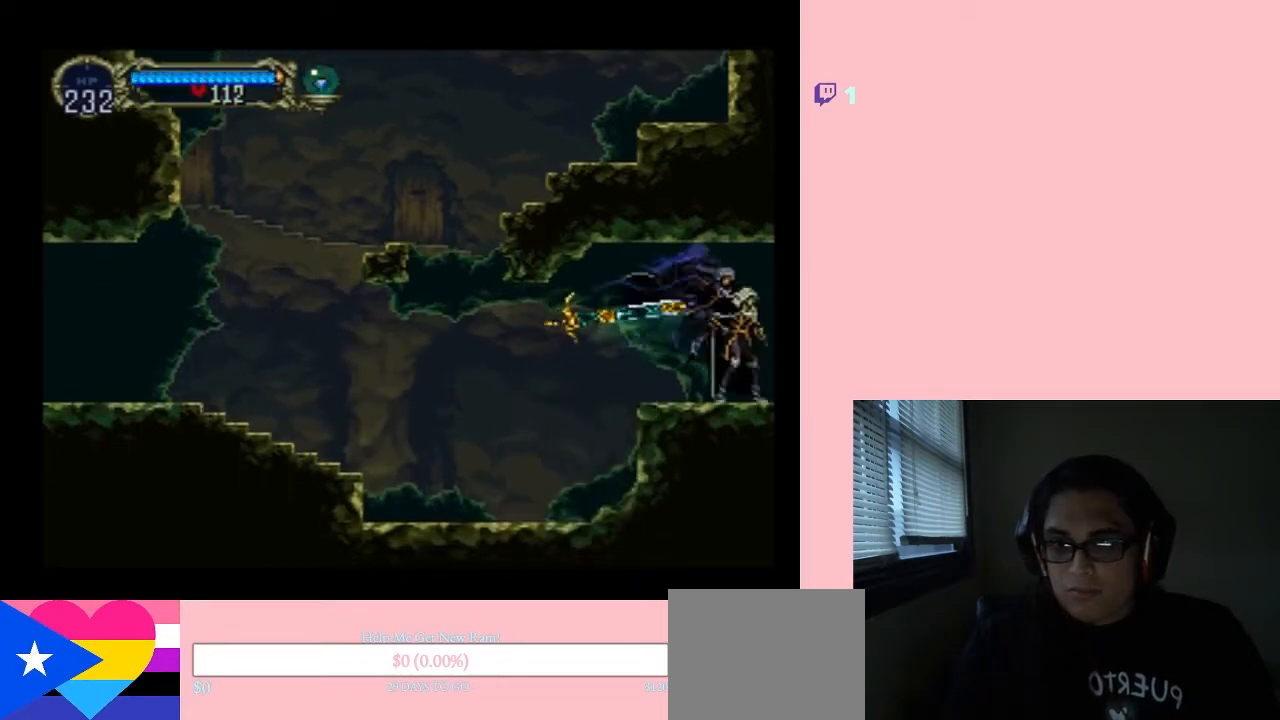
{"buttons": [], "left_stick": "center", "right_stick": "center", "events": []}
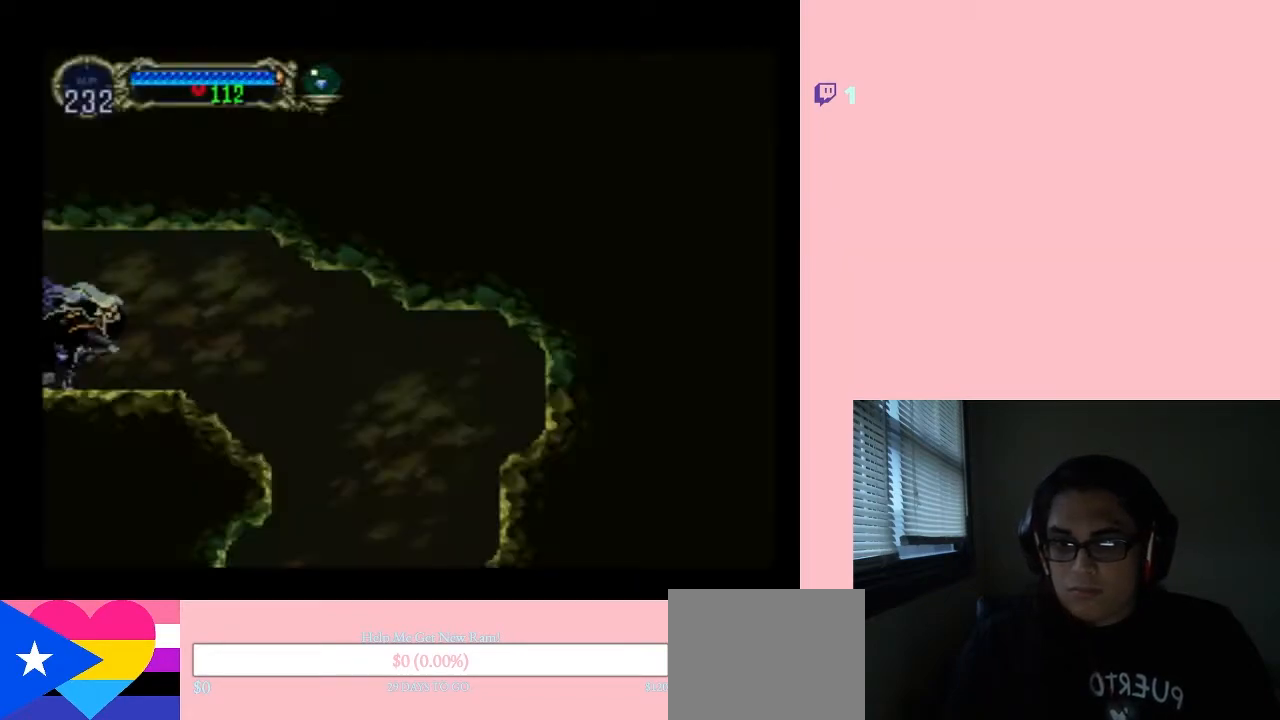
{"buttons": [], "left_stick": "center", "right_stick": "center", "events": []}
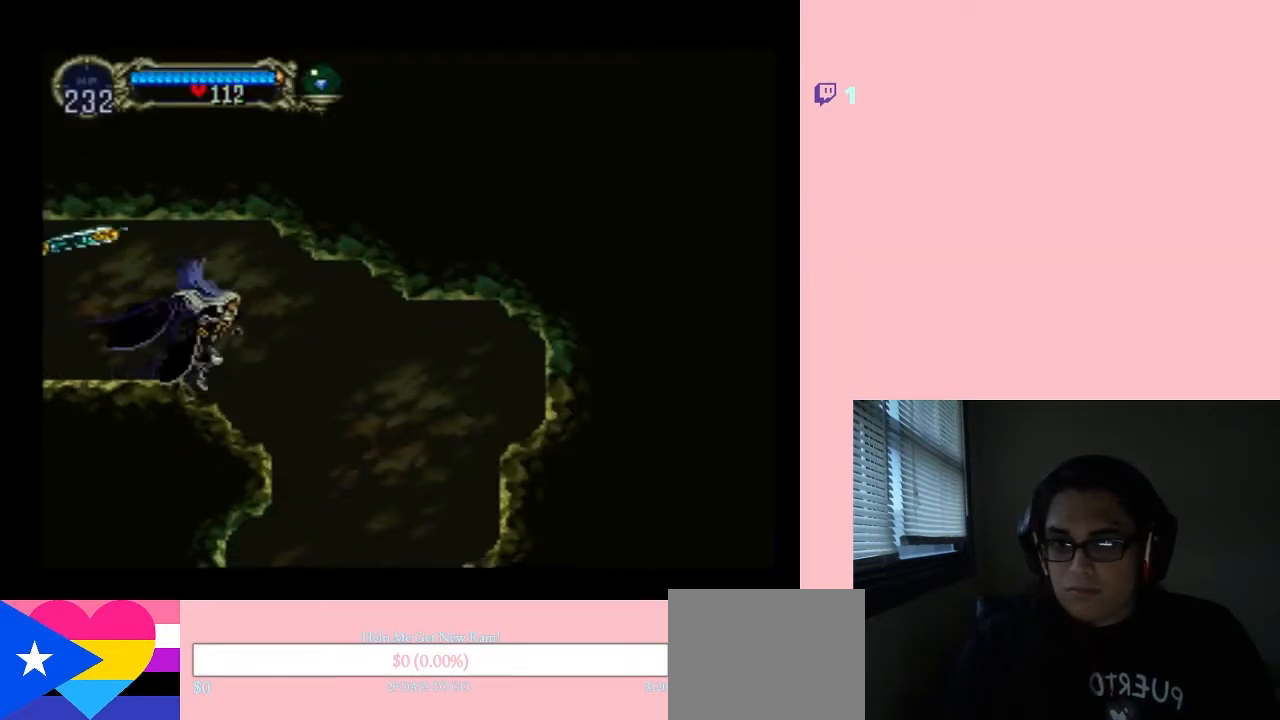
{"buttons": [], "left_stick": "center", "right_stick": "center", "events": []}
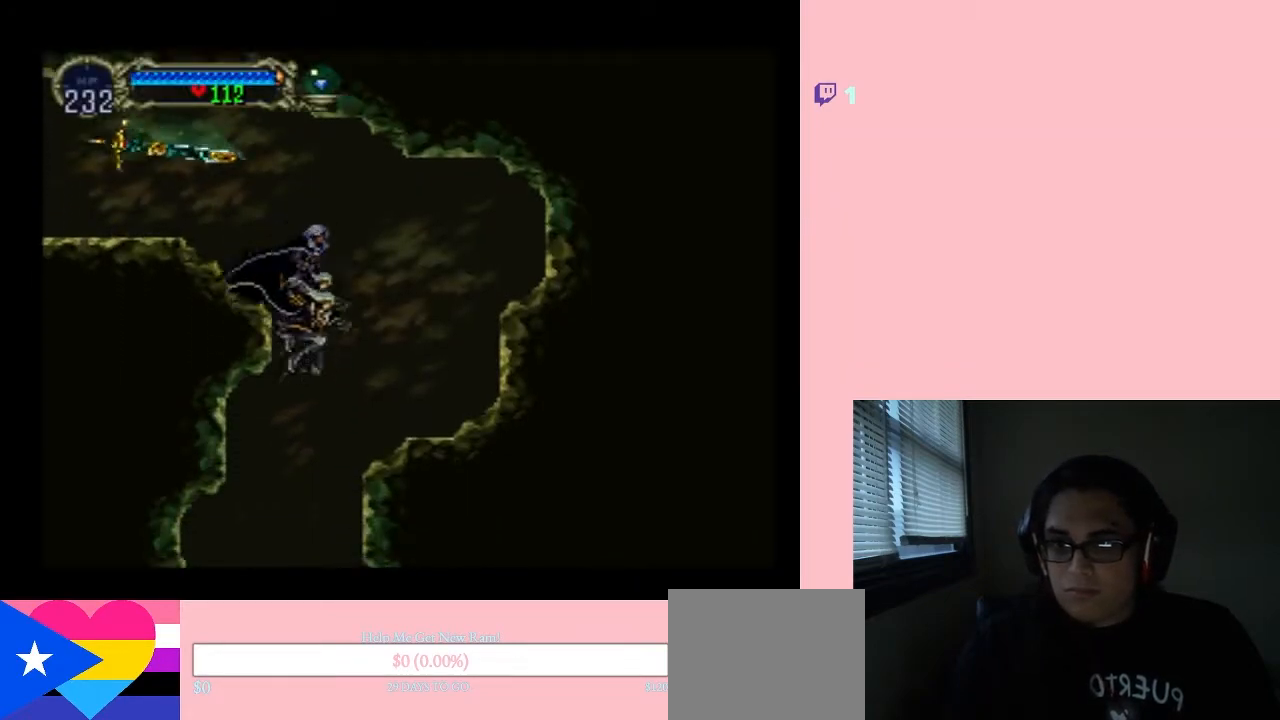
{"buttons": [], "left_stick": "center", "right_stick": "center", "events": [[233, "SELECT", "down"], [417, "SELECT", "up"]]}
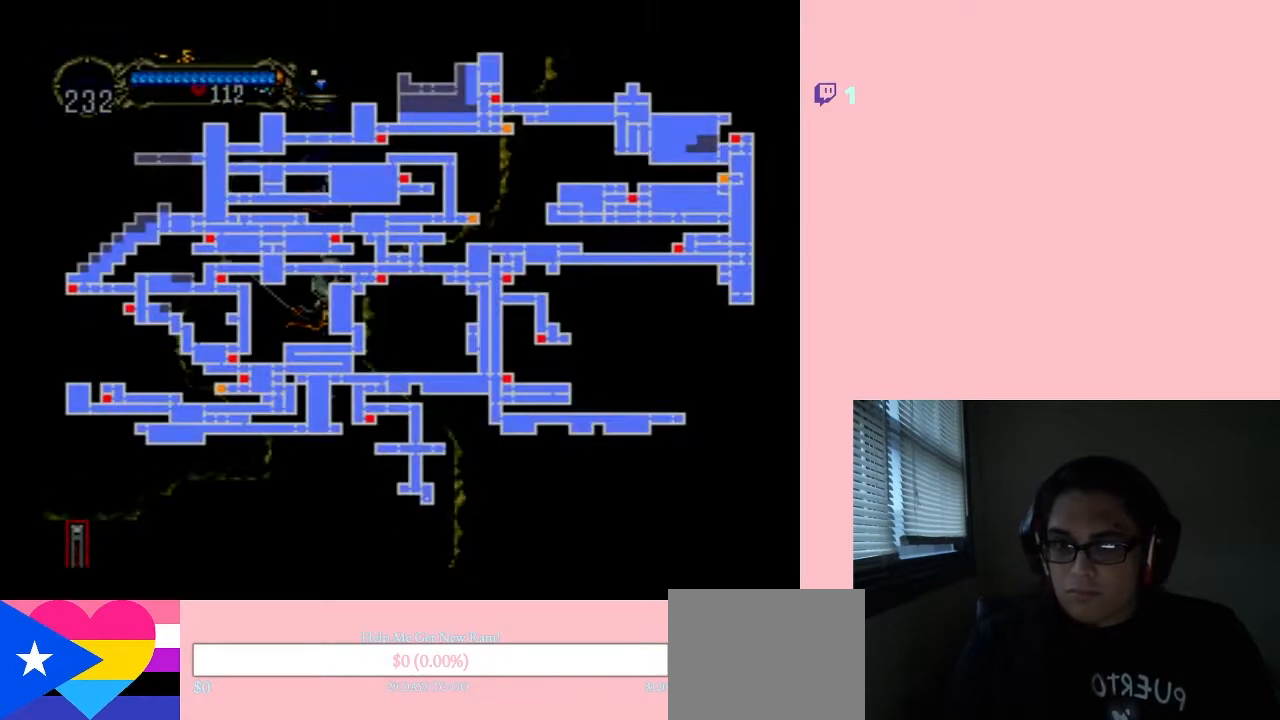
{"buttons": [], "left_stick": "center", "right_stick": "center", "events": []}
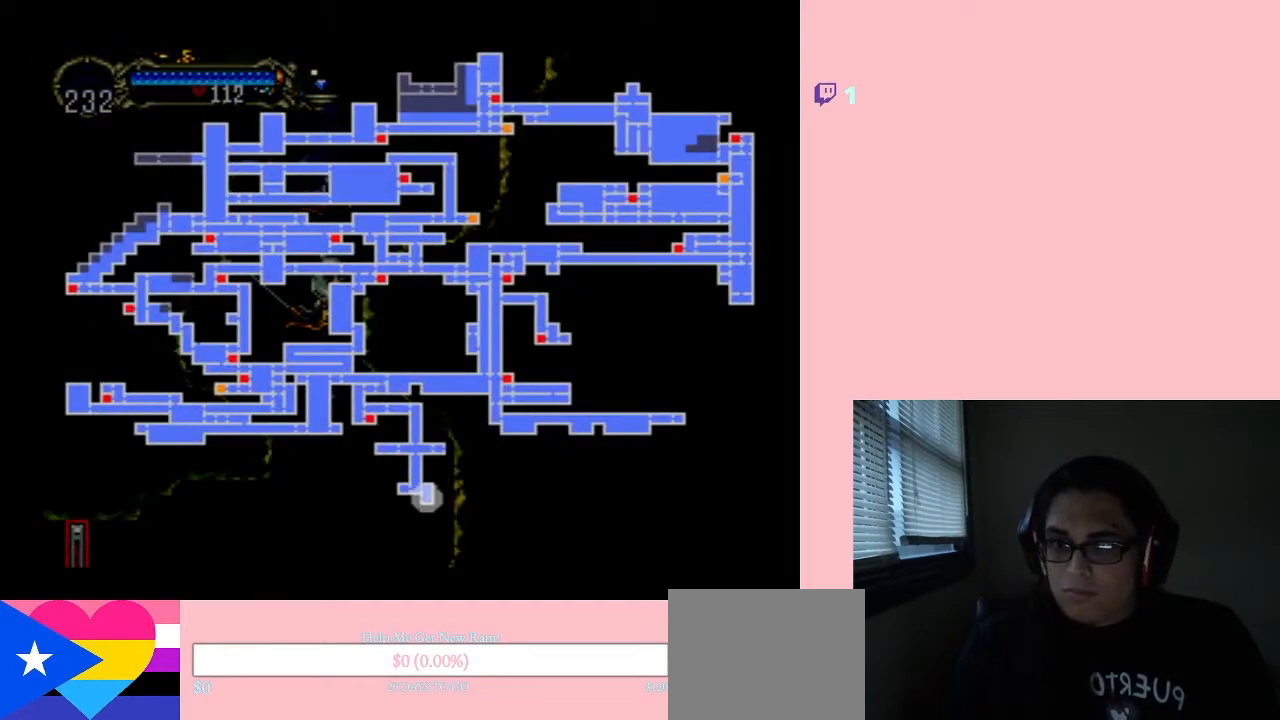
{"buttons": ["DPAD_LEFT"], "left_stick": "center", "right_stick": "center", "events": [[200, "SELECT", "down"], [283, "SELECT", "up"], [467, "DPAD_LEFT", "down"]]}
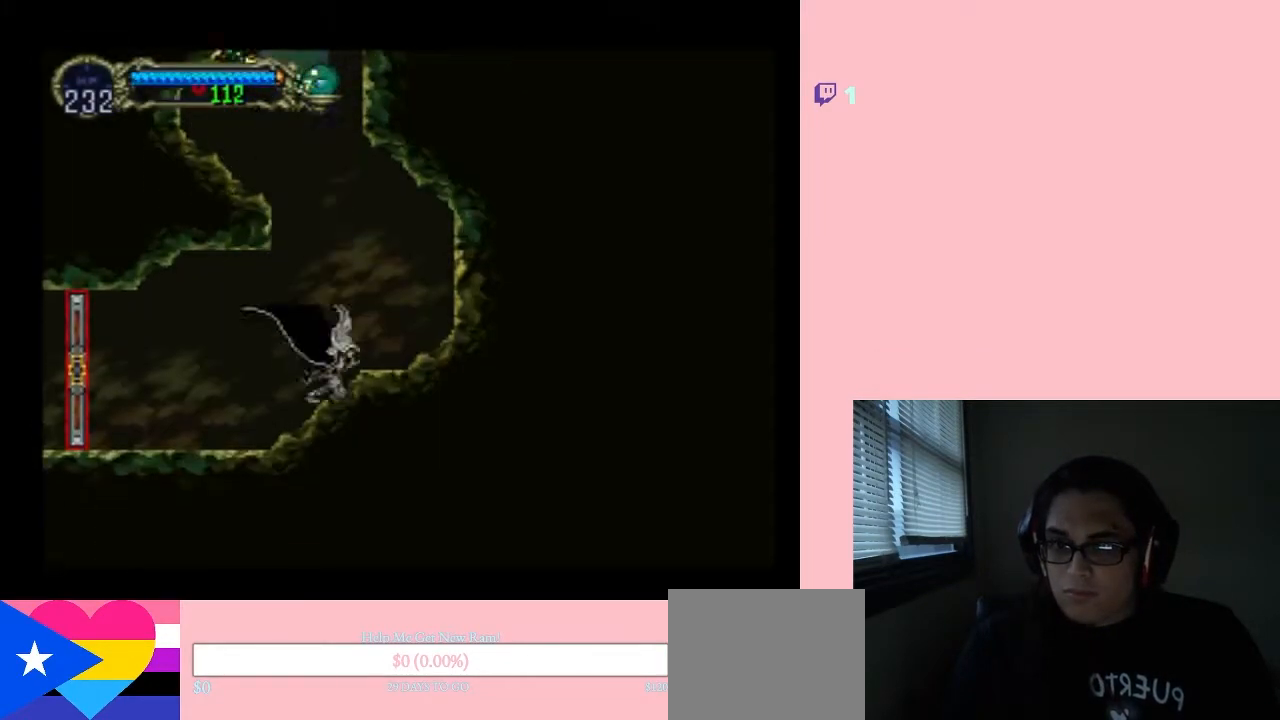
{"buttons": ["DPAD_LEFT"], "left_stick": "center", "right_stick": "center", "events": []}
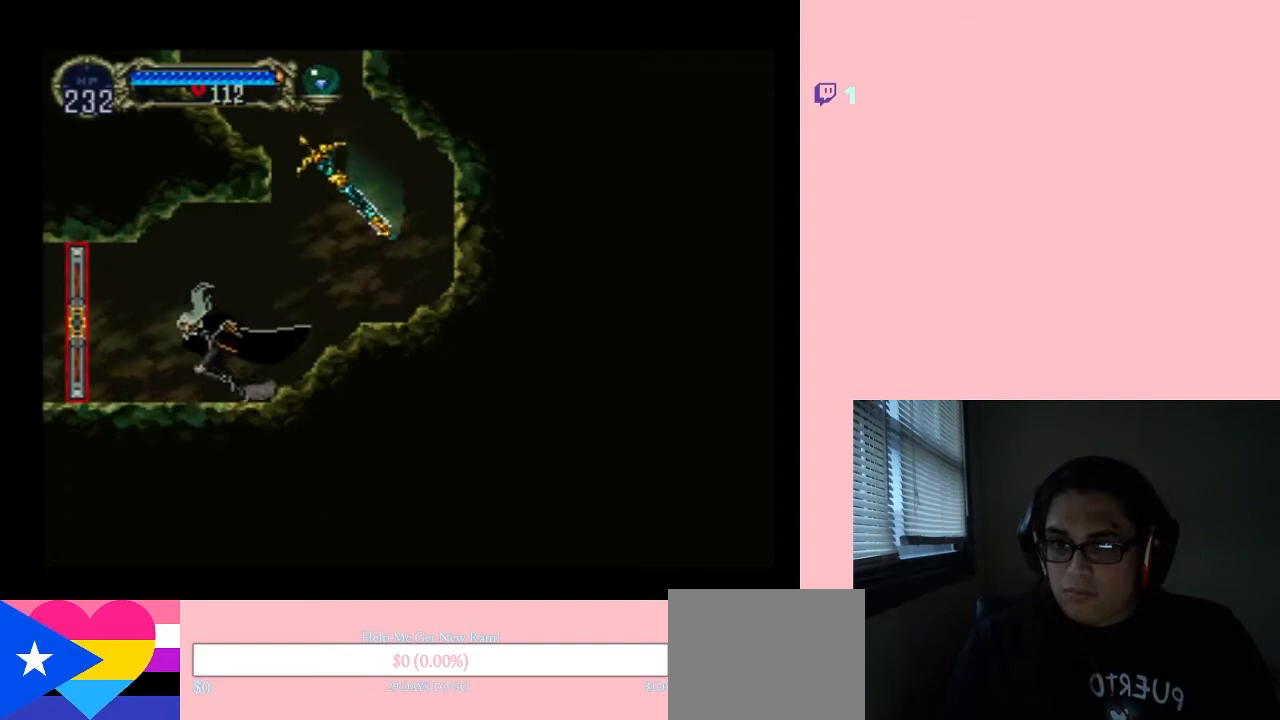
{"buttons": ["A", "Y"], "left_stick": "center", "right_stick": "center", "events": [[100, "DPAD_LEFT", "up"], [417, "A", "down"], [467, "Y", "down"]]}
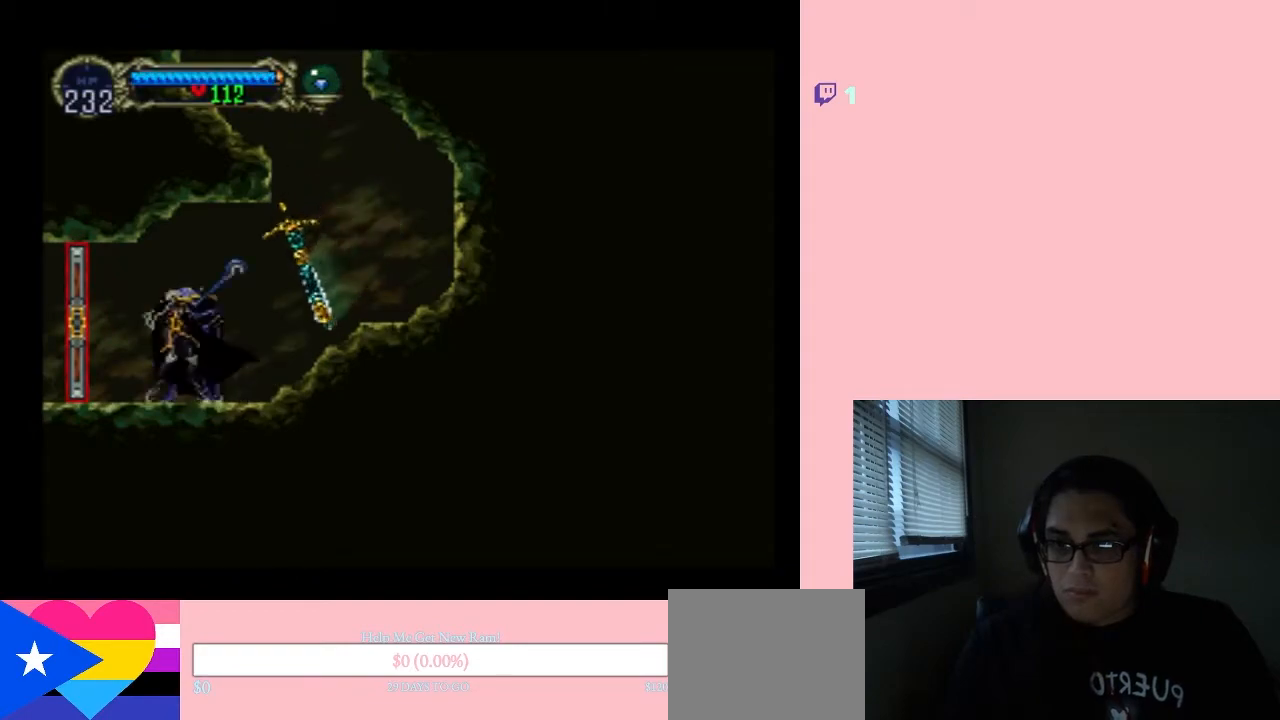
{"buttons": [], "left_stick": "center", "right_stick": "center", "events": [[150, "A", "up"], [150, "Y", "up"]]}
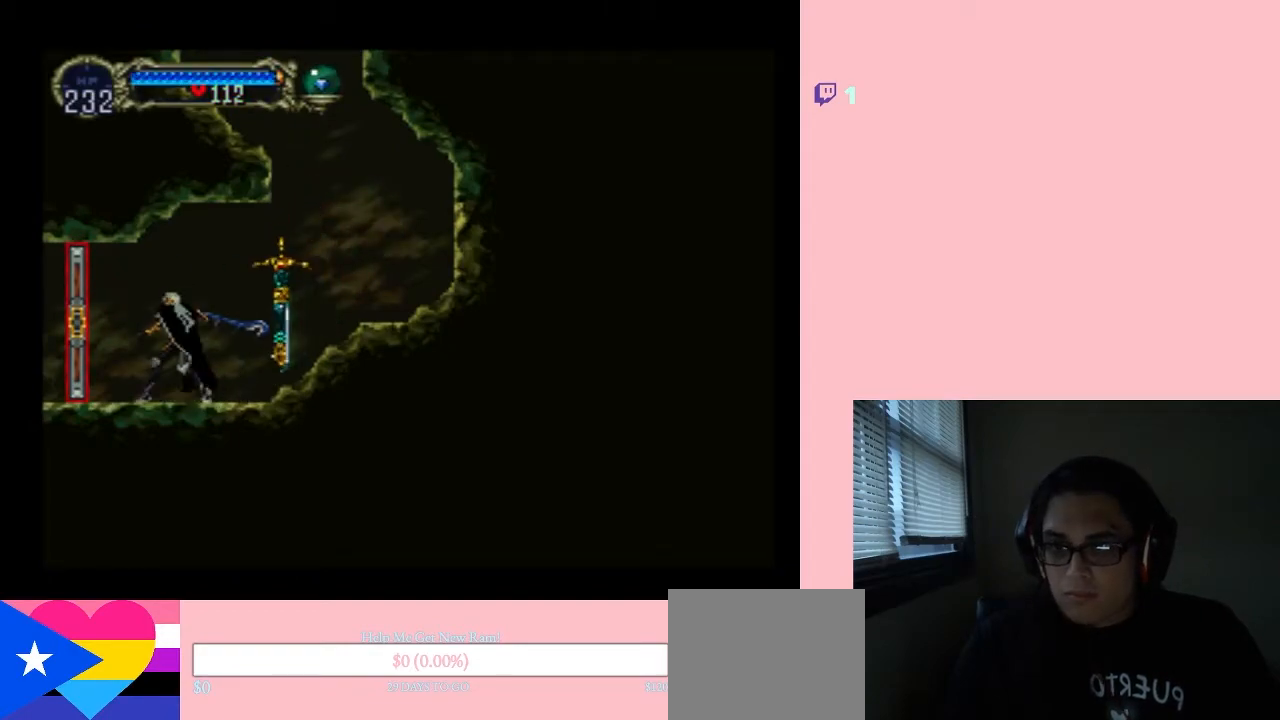
{"buttons": [], "left_stick": "center", "right_stick": "center", "events": [[317, "A", "down"], [317, "Y", "down"], [467, "A", "up"], [467, "Y", "up"]]}
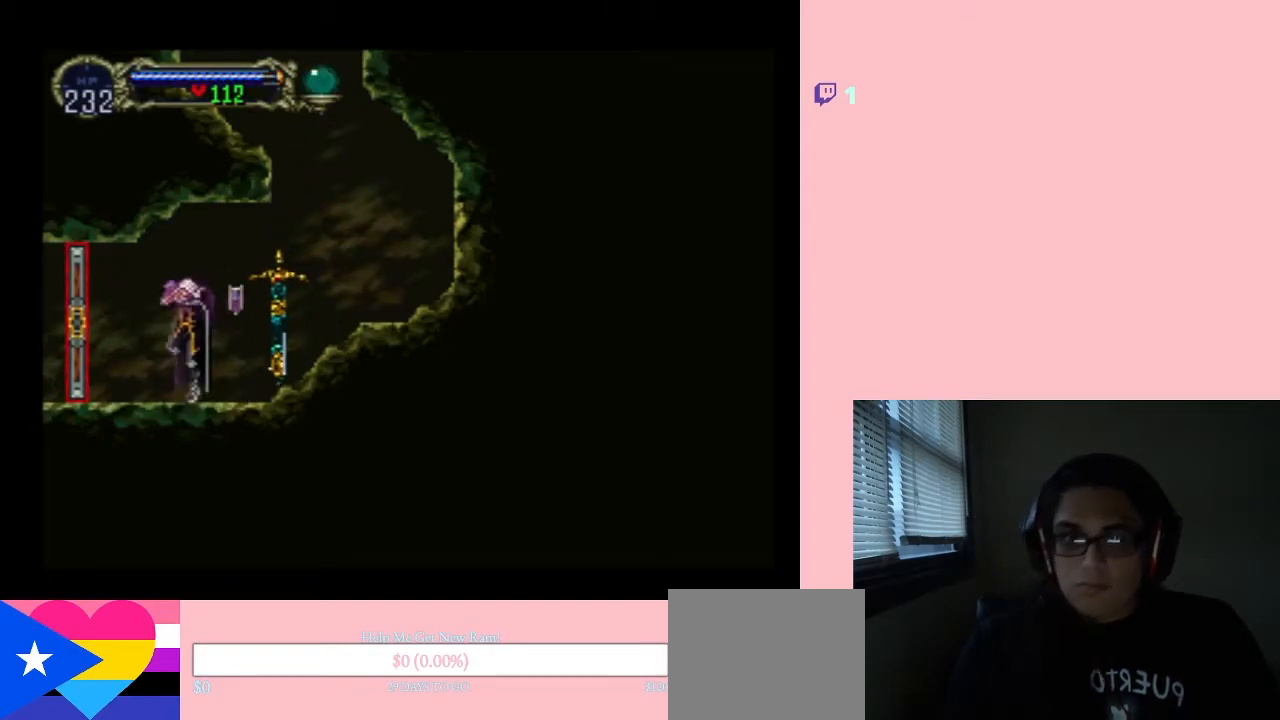
{"buttons": [], "left_stick": "center", "right_stick": "center", "events": []}
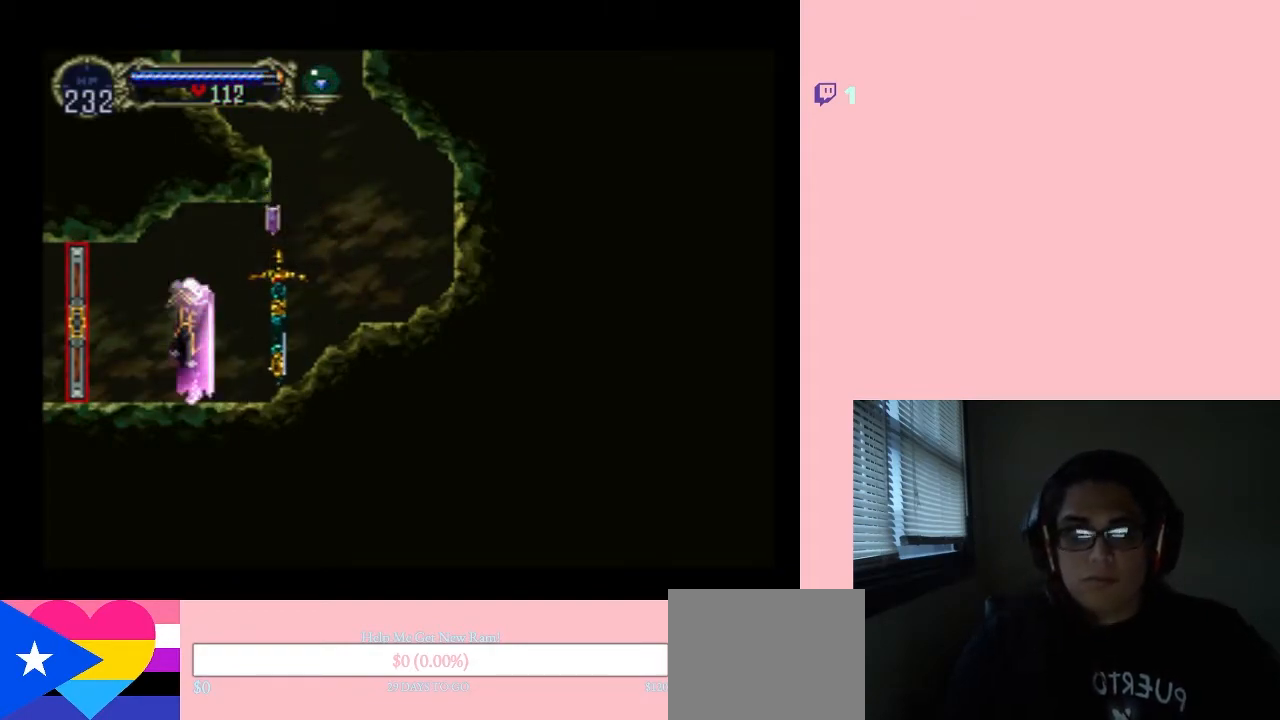
{"buttons": [], "left_stick": "center", "right_stick": "center", "events": []}
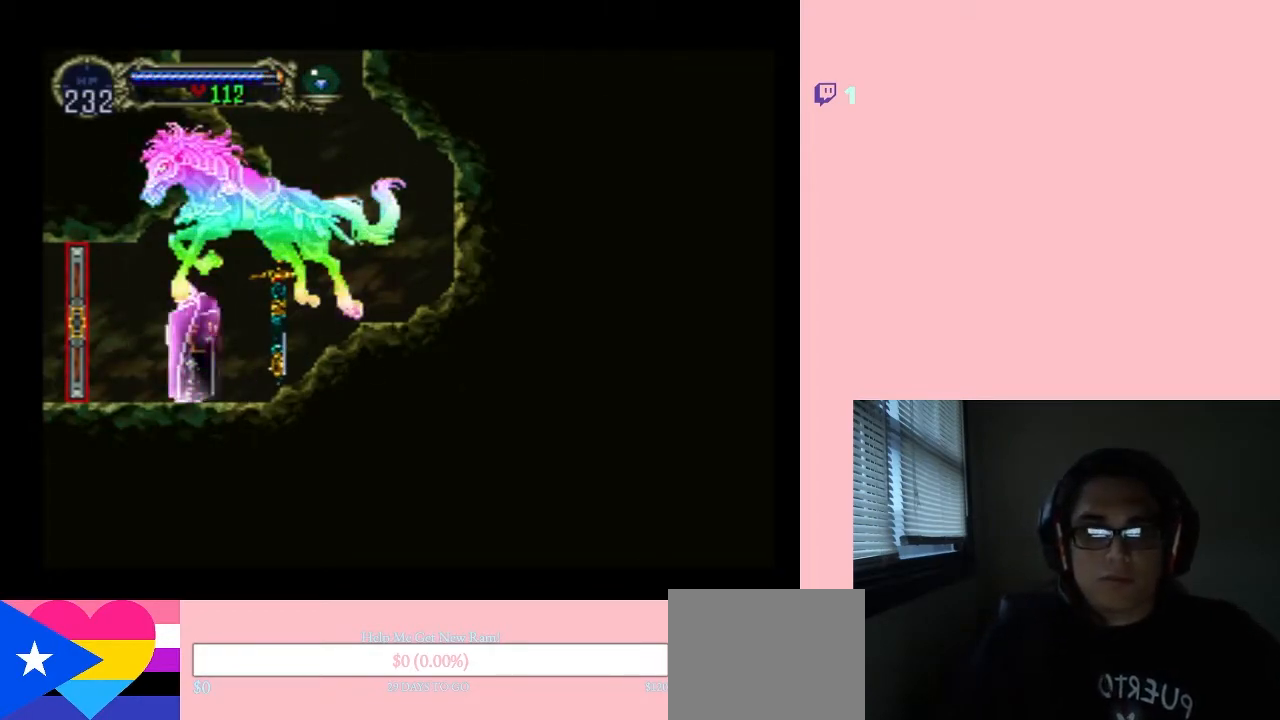
{"buttons": [], "left_stick": "center", "right_stick": "center", "events": []}
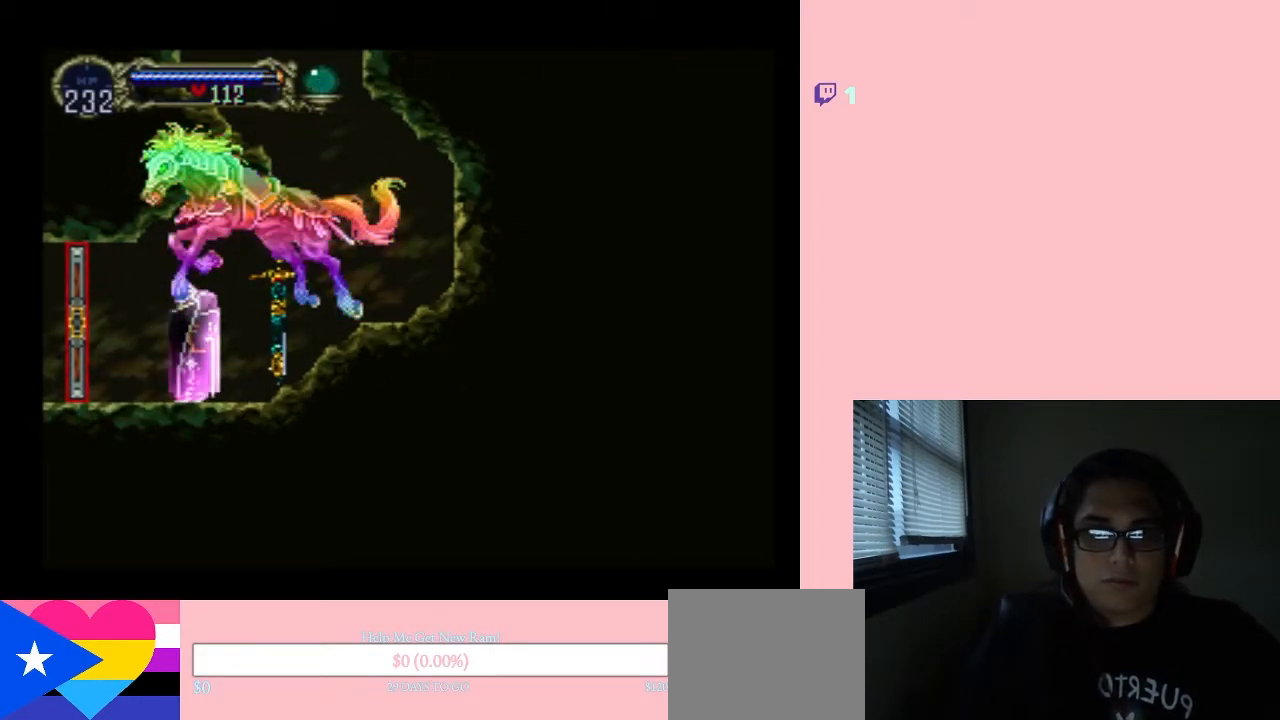
{"buttons": [], "left_stick": "center", "right_stick": "center", "events": []}
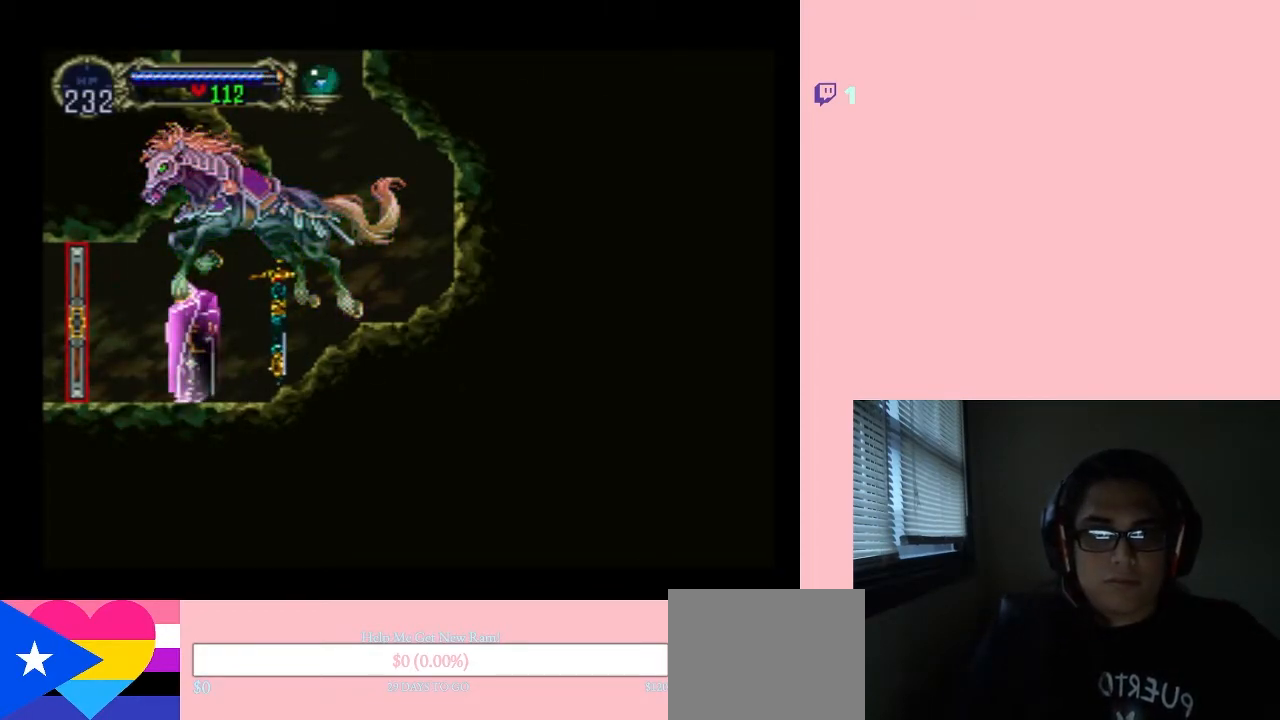
{"buttons": ["DPAD_LEFT"], "left_stick": "center", "right_stick": "center", "events": [[317, "DPAD_LEFT", "down"]]}
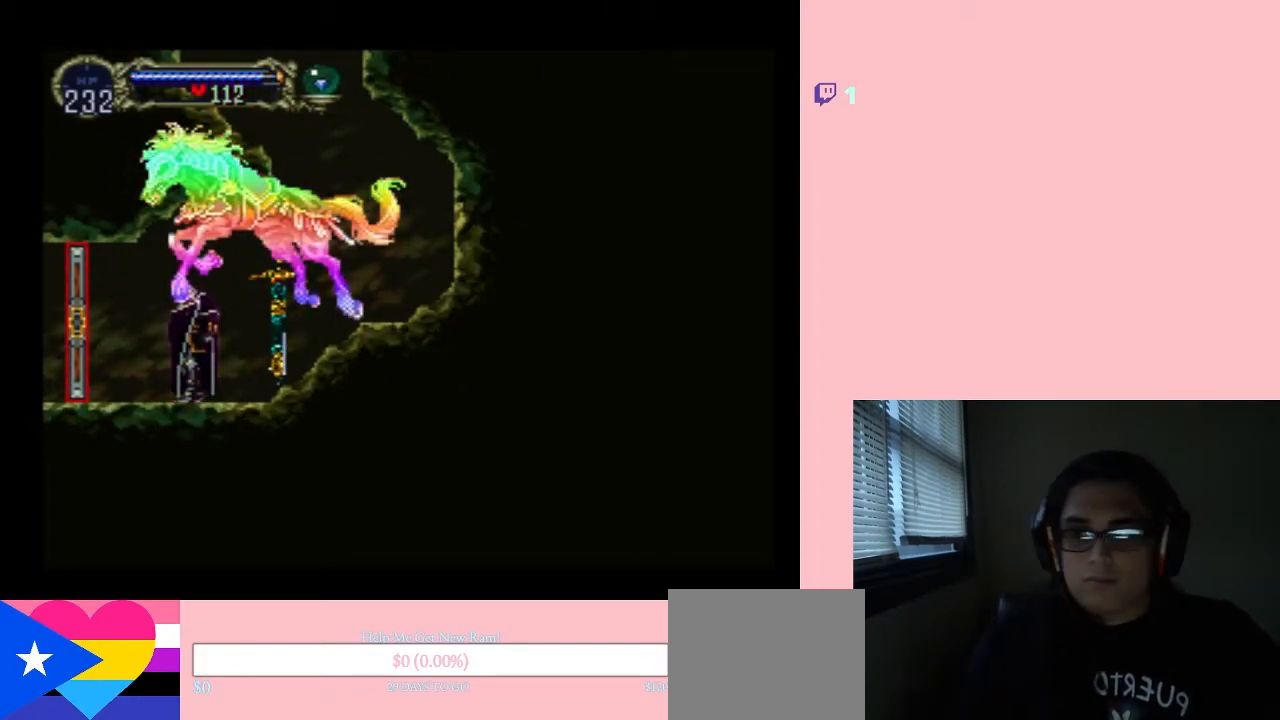
{"buttons": ["DPAD_LEFT"], "left_stick": "center", "right_stick": "center", "events": []}
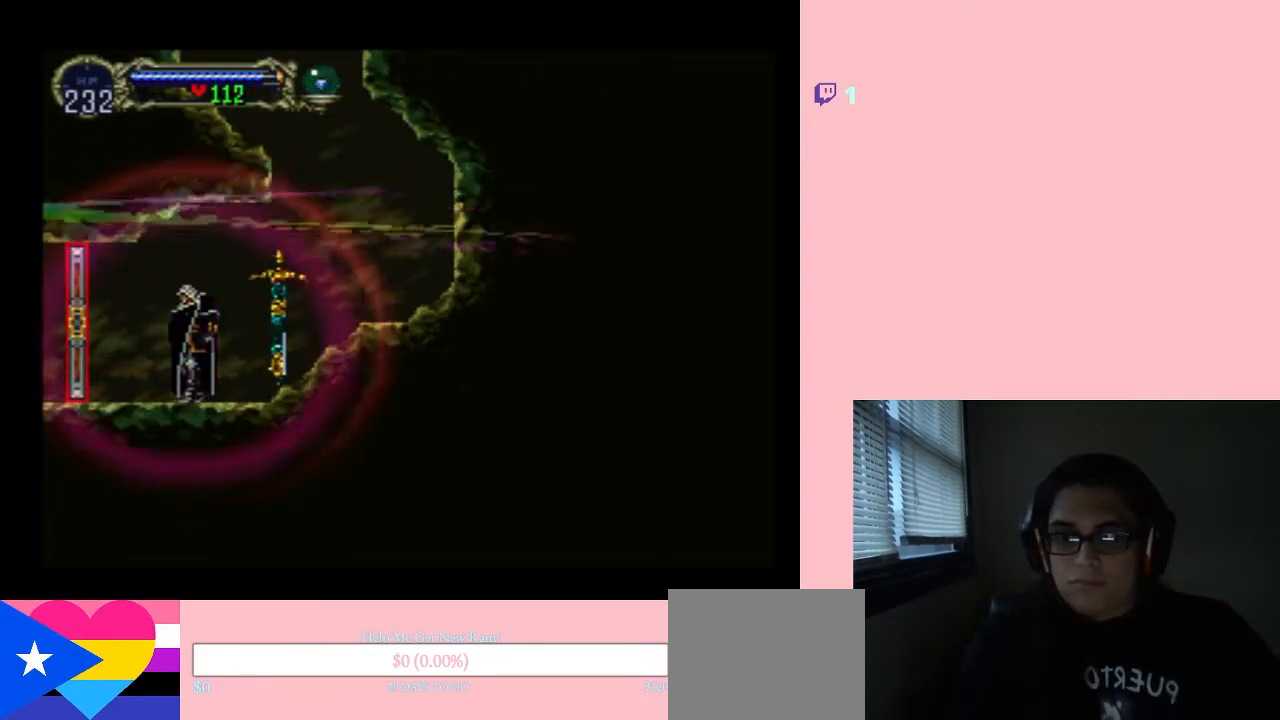
{"buttons": ["DPAD_LEFT"], "left_stick": "center", "right_stick": "center", "events": []}
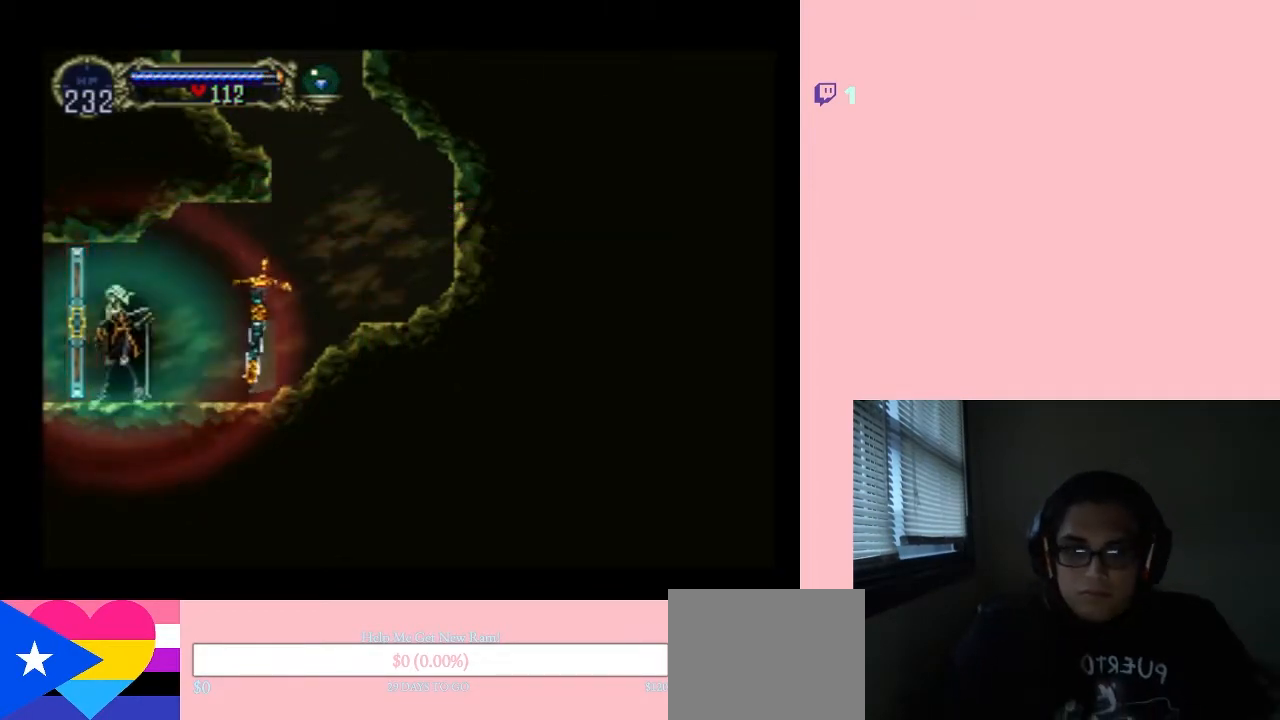
{"buttons": ["DPAD_LEFT"], "left_stick": "center", "right_stick": "center", "events": []}
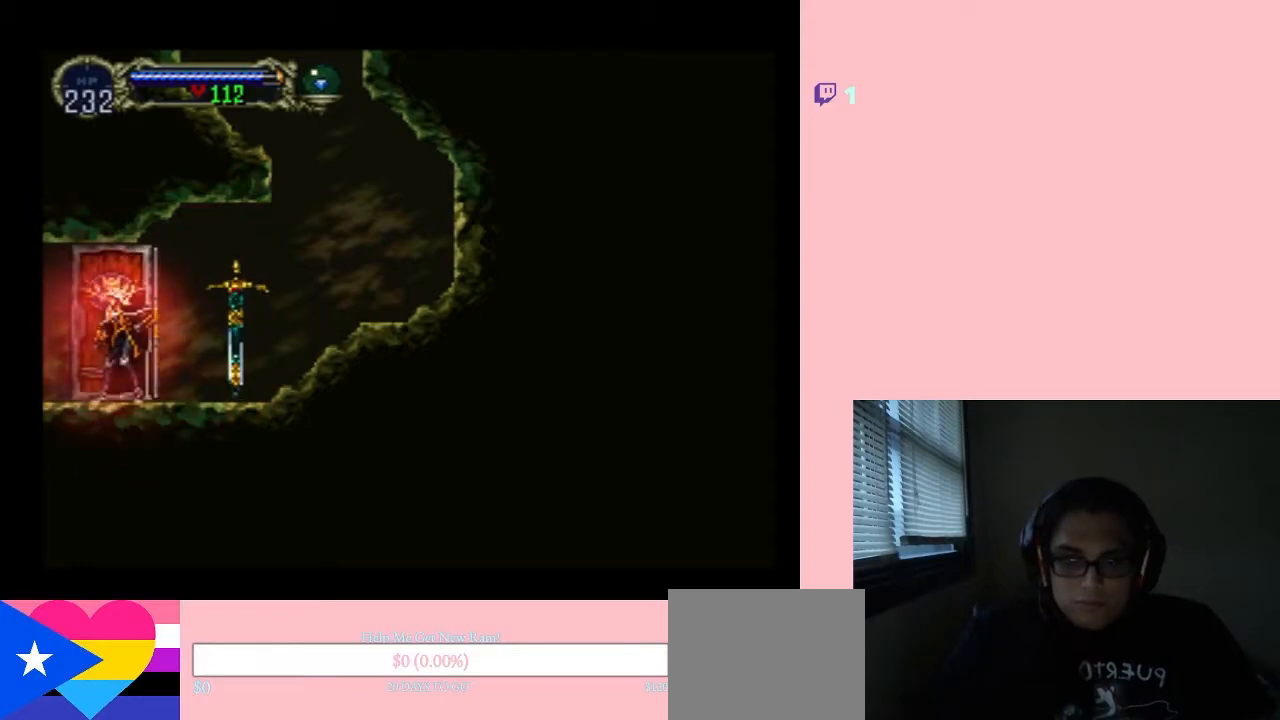
{"buttons": ["DPAD_LEFT"], "left_stick": "center", "right_stick": "center", "events": []}
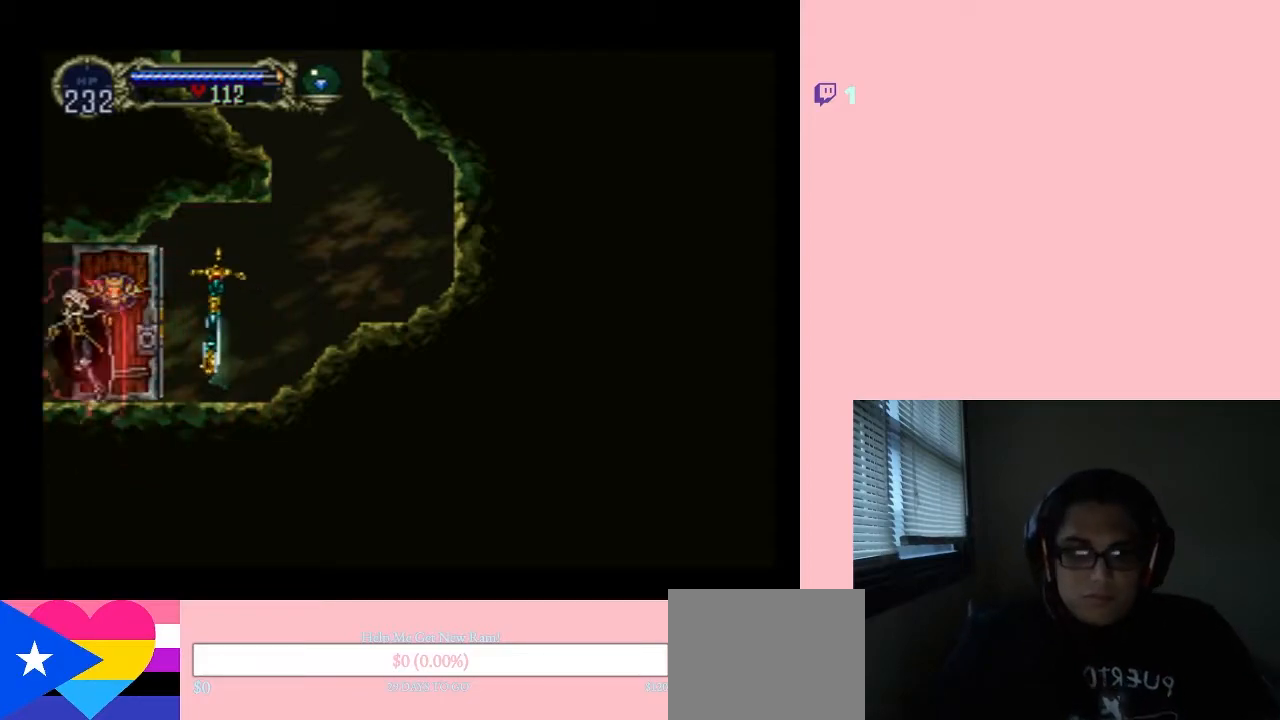
{"buttons": ["DPAD_LEFT"], "left_stick": "center", "right_stick": "center", "events": []}
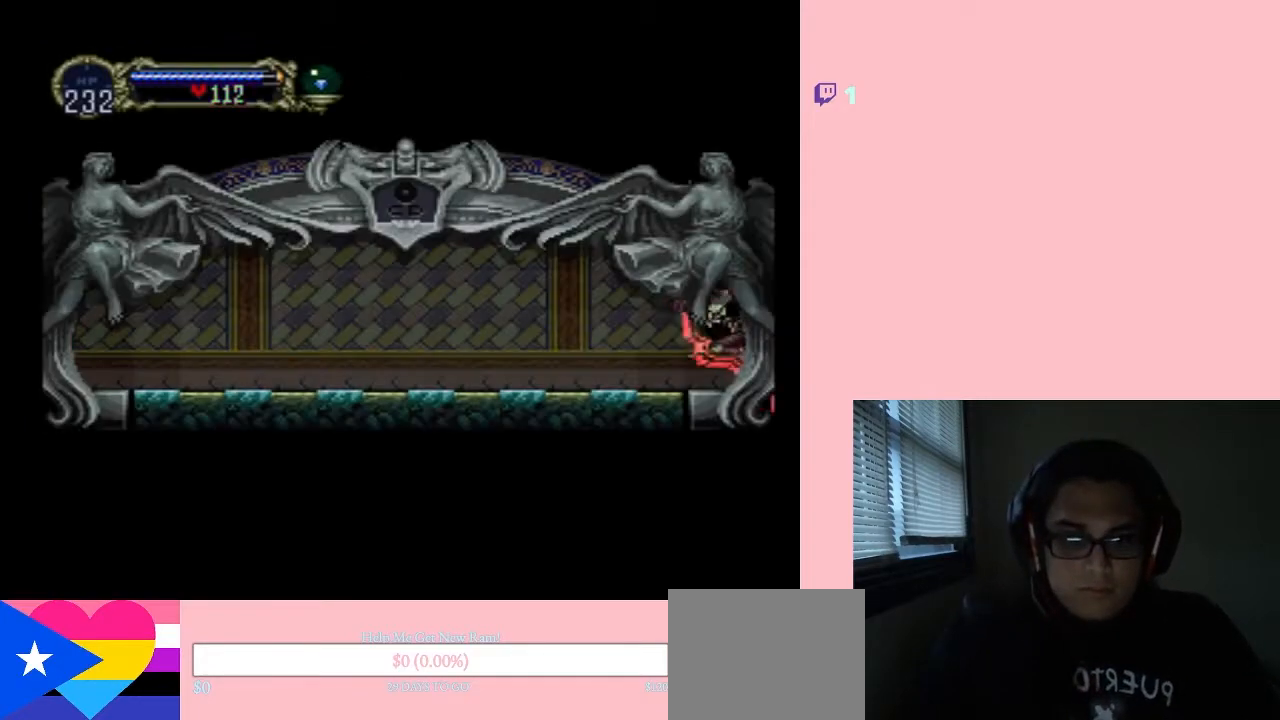
{"buttons": ["DPAD_LEFT"], "left_stick": "center", "right_stick": "center", "events": []}
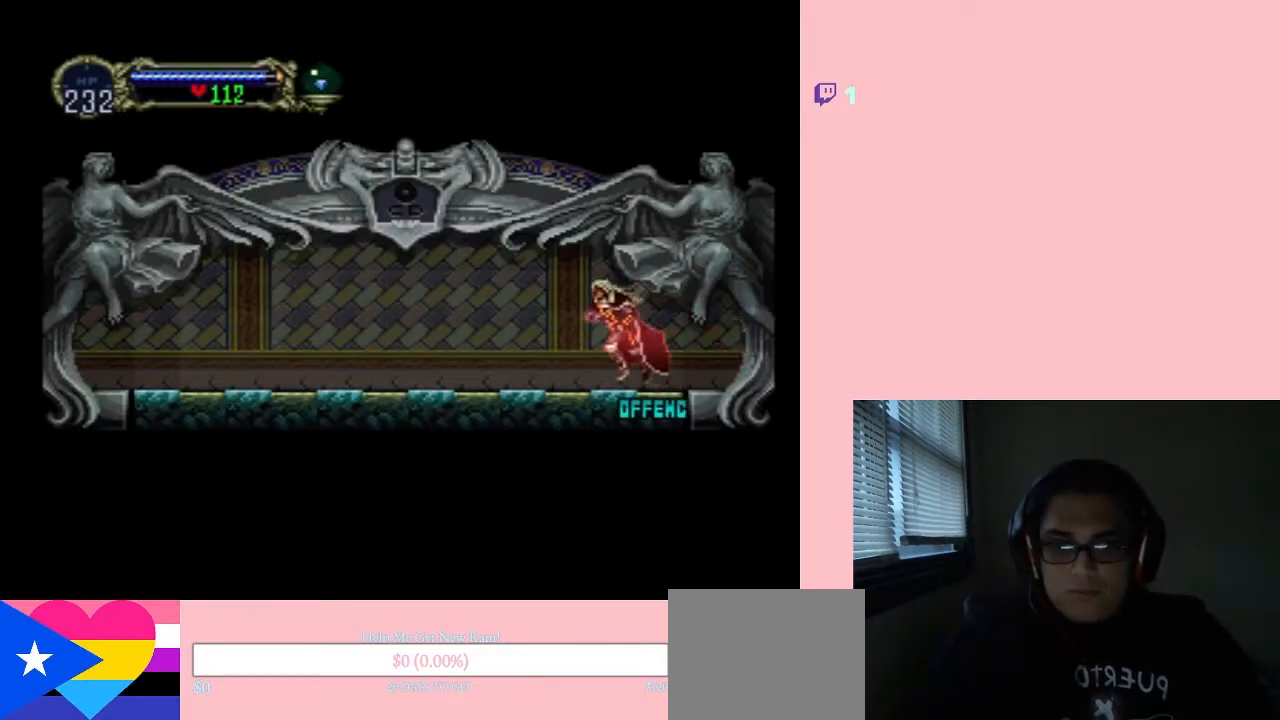
{"buttons": ["X"], "left_stick": "center", "right_stick": "center", "events": [[317, "DPAD_LEFT", "up"], [317, "DPAD_UP", "down"], [350, "DPAD_UP", "up"], [433, "X", "down"]]}